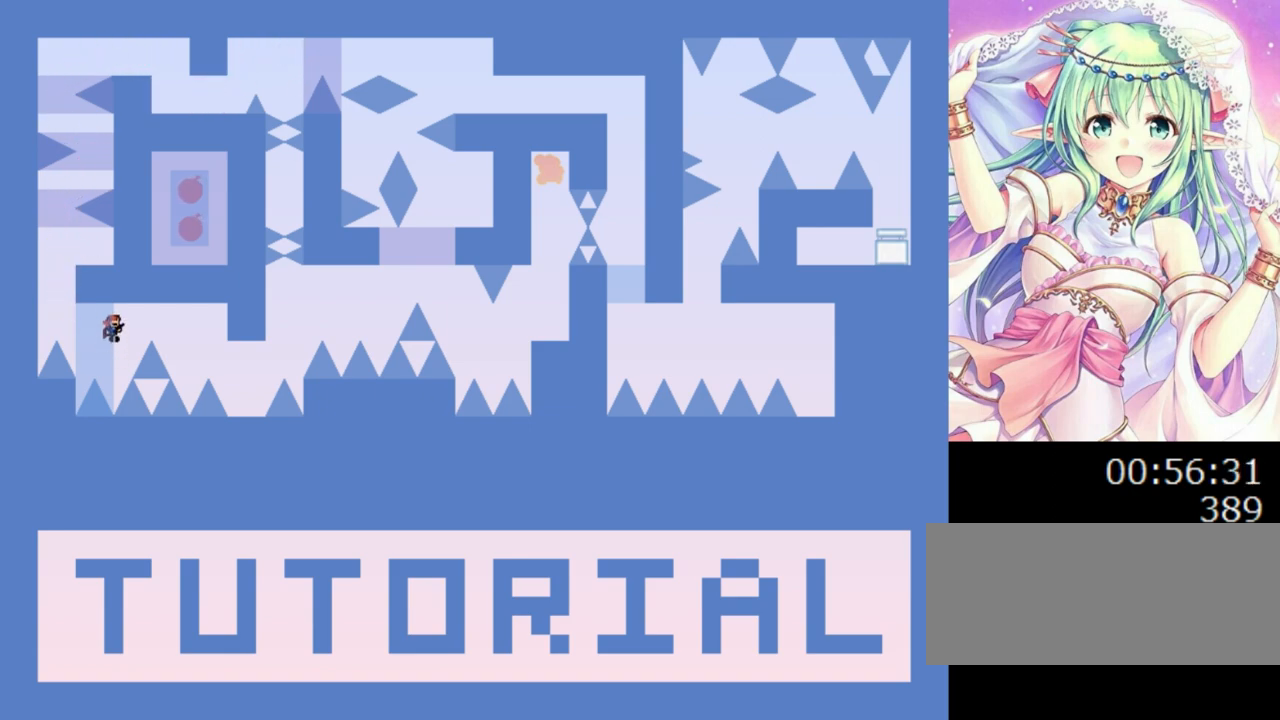
Gameplay with keyboard; each line is a JSON object with the keys held at the frame after it. "events" lists presses ("down") and releases ("up") of "0", "1", "2", "left", "r", "right", "s" and "z" between this image and that frame as [ms after this image, input, new state], when the widget could be followed in between. No other keys are recorded. Mouse input is not recorded.
{"keys": ["0", "right"], "events": [[500, "0", "down"], [500, "right", "down"]]}
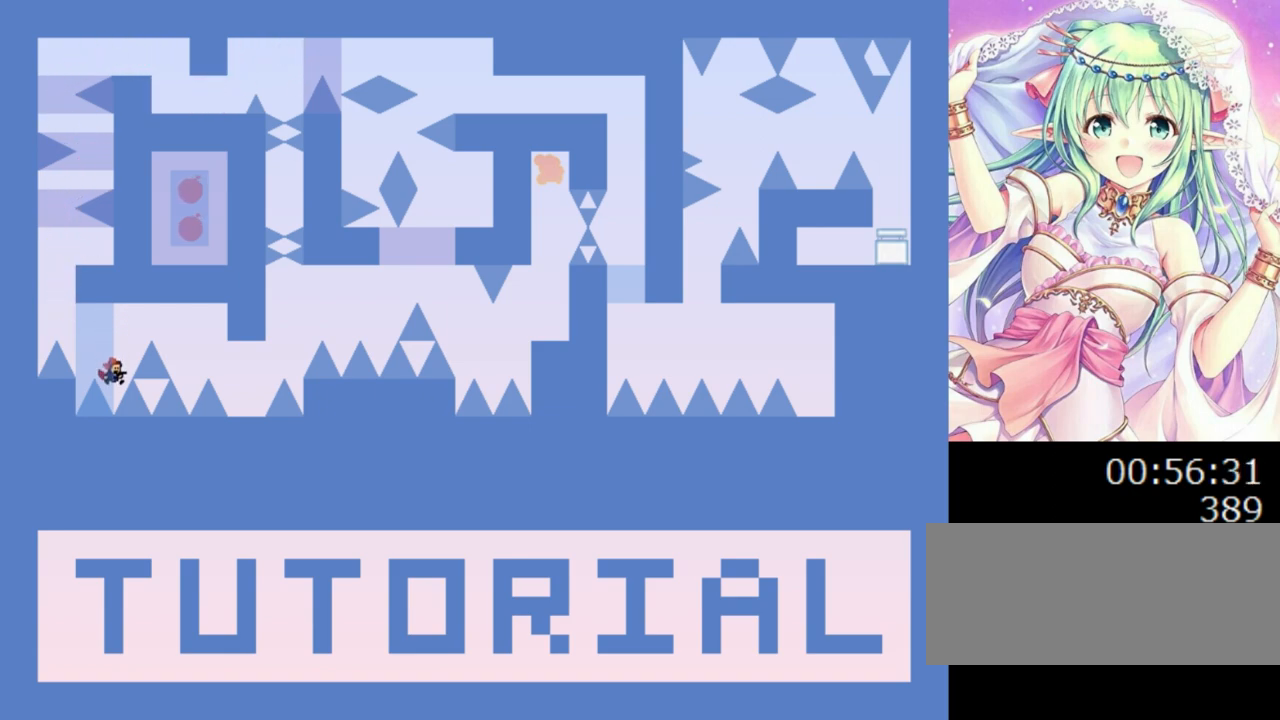
{"keys": ["right"], "events": [[240, "0", "up"], [440, "0", "down"], [500, "0", "up"]]}
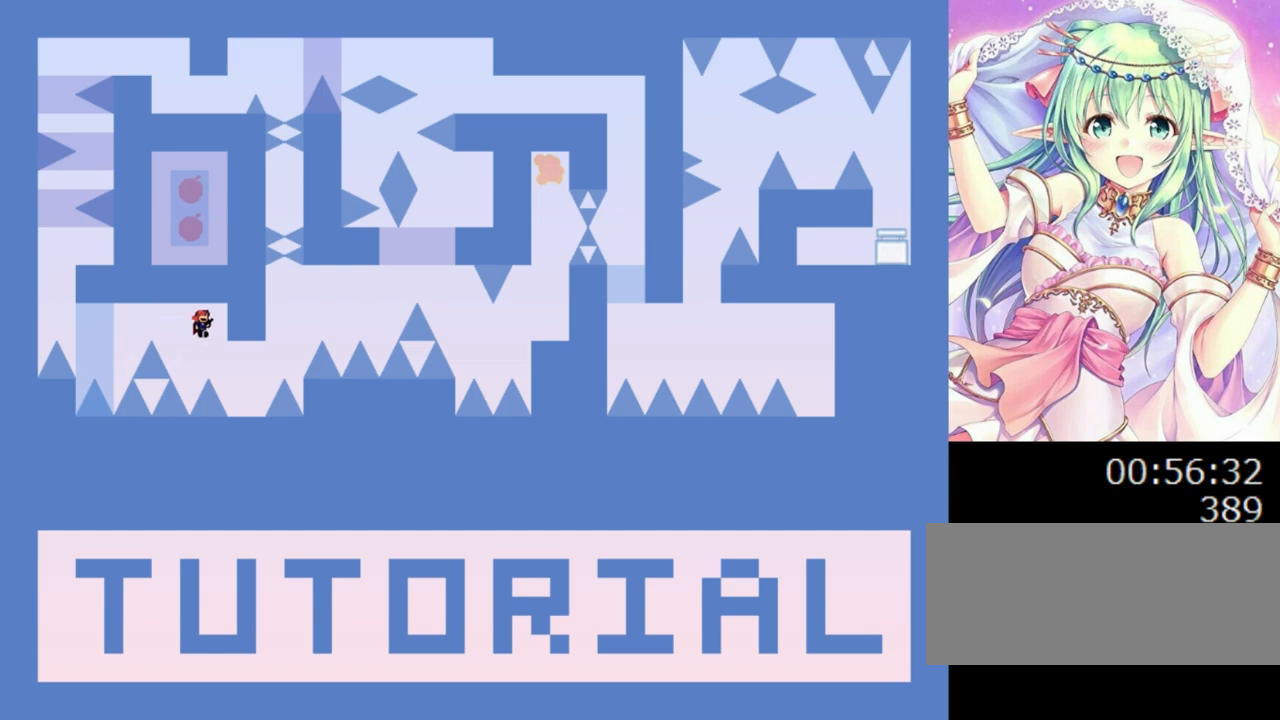
{"keys": ["right"], "events": []}
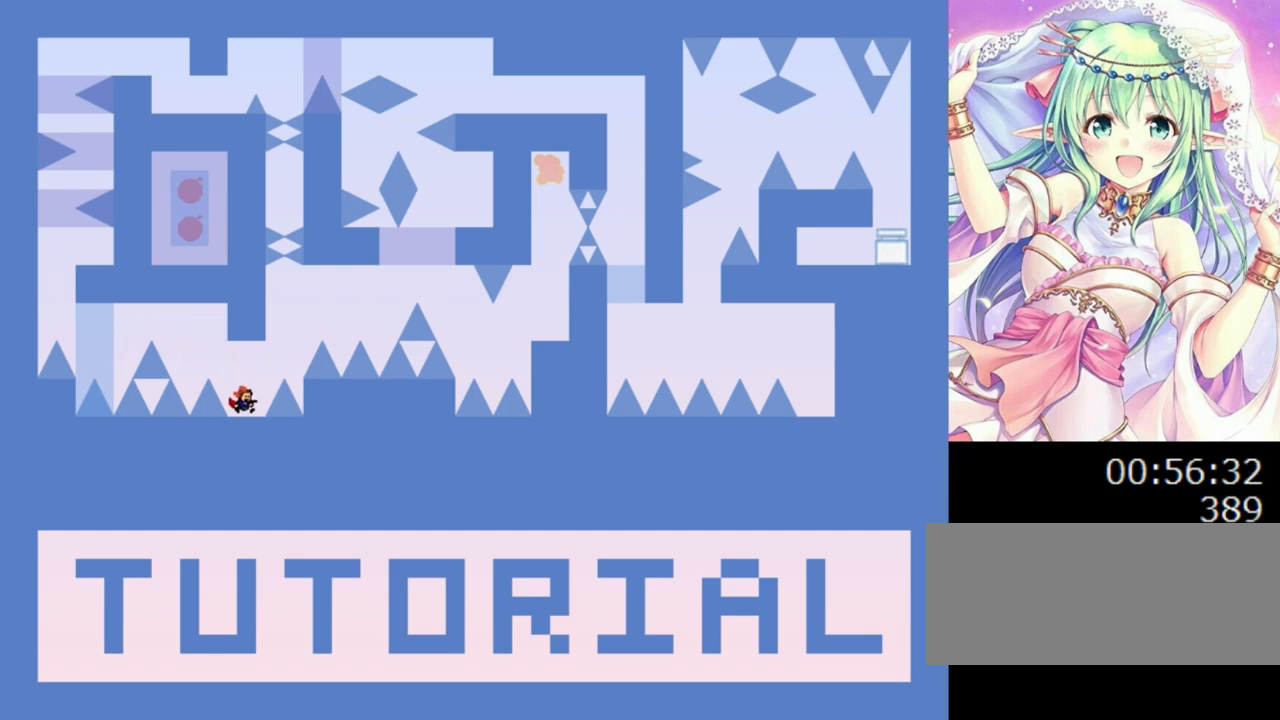
{"keys": ["0", "right"], "events": [[20, "right", "up"], [280, "right", "down"], [300, "0", "down"]]}
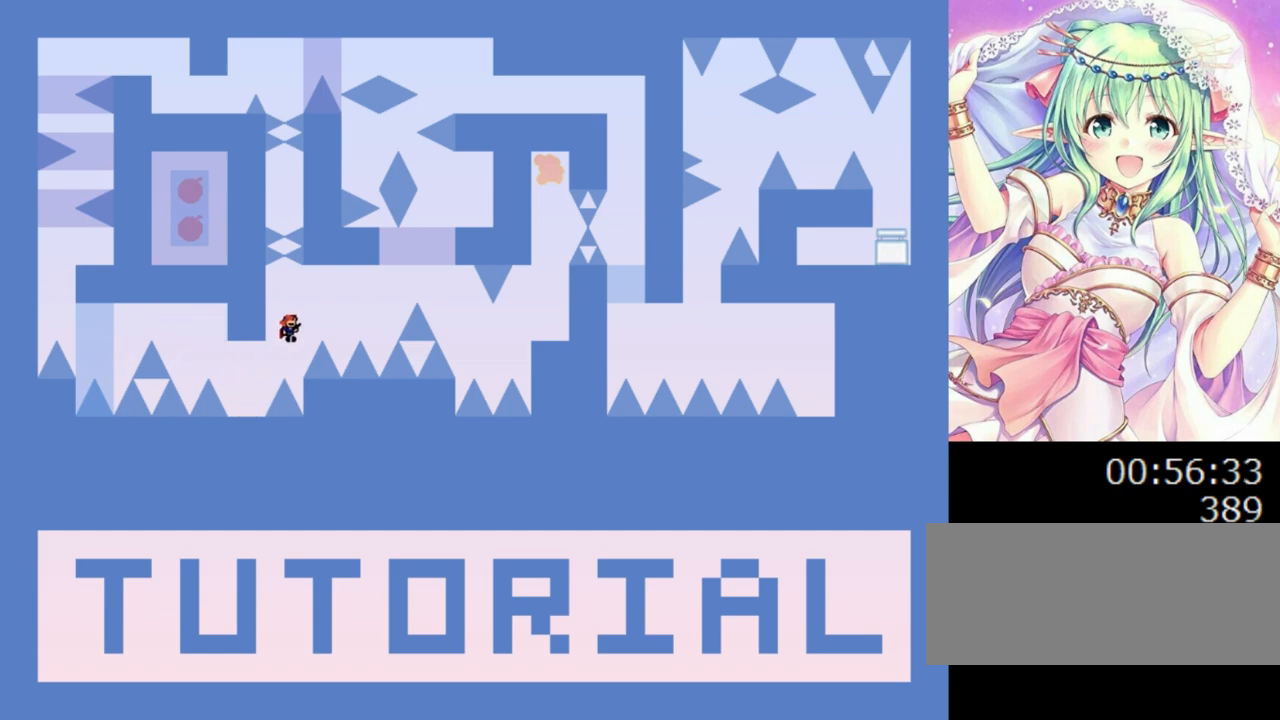
{"keys": ["0", "right"], "events": [[300, "0", "up"], [400, "0", "down"]]}
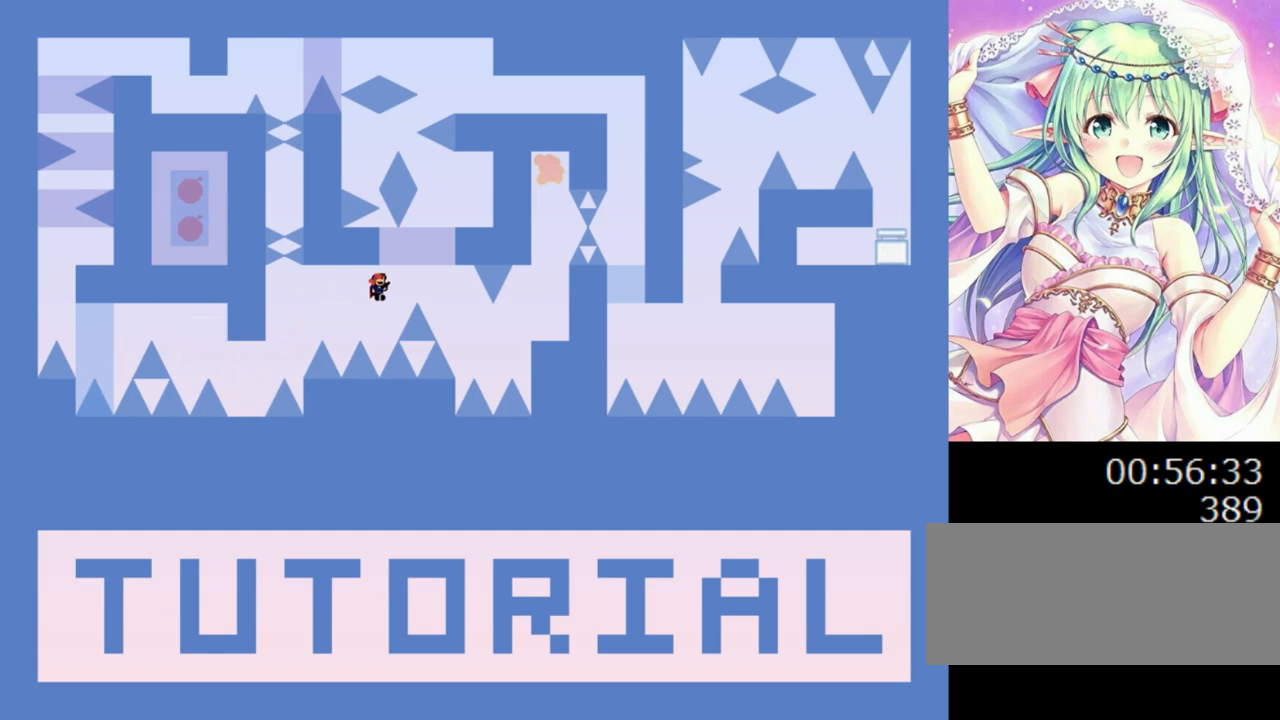
{"keys": [], "events": [[220, "0", "up"], [280, "0", "down"], [360, "0", "up"], [400, "right", "up"]]}
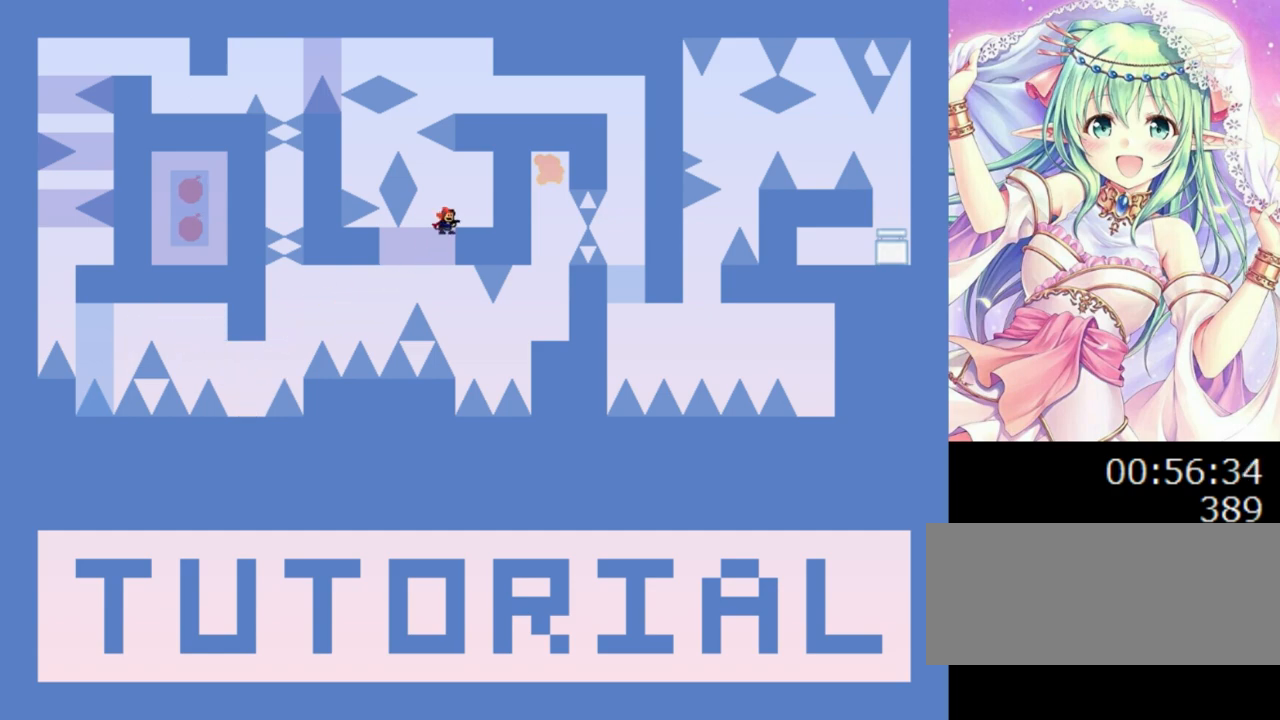
{"keys": [], "events": [[120, "0", "down"], [200, "right", "down"], [220, "0", "up"], [300, "right", "up"]]}
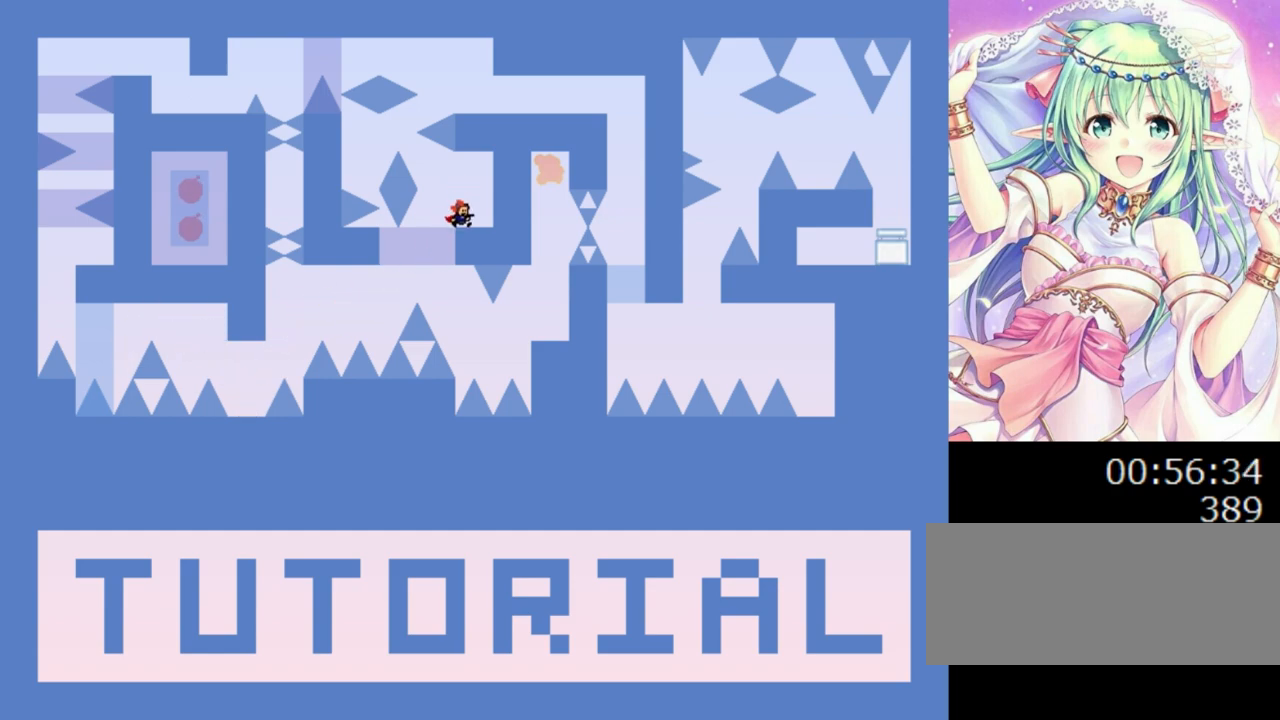
{"keys": ["right"], "events": [[60, "left", "down"], [200, "left", "up"], [220, "right", "down"]]}
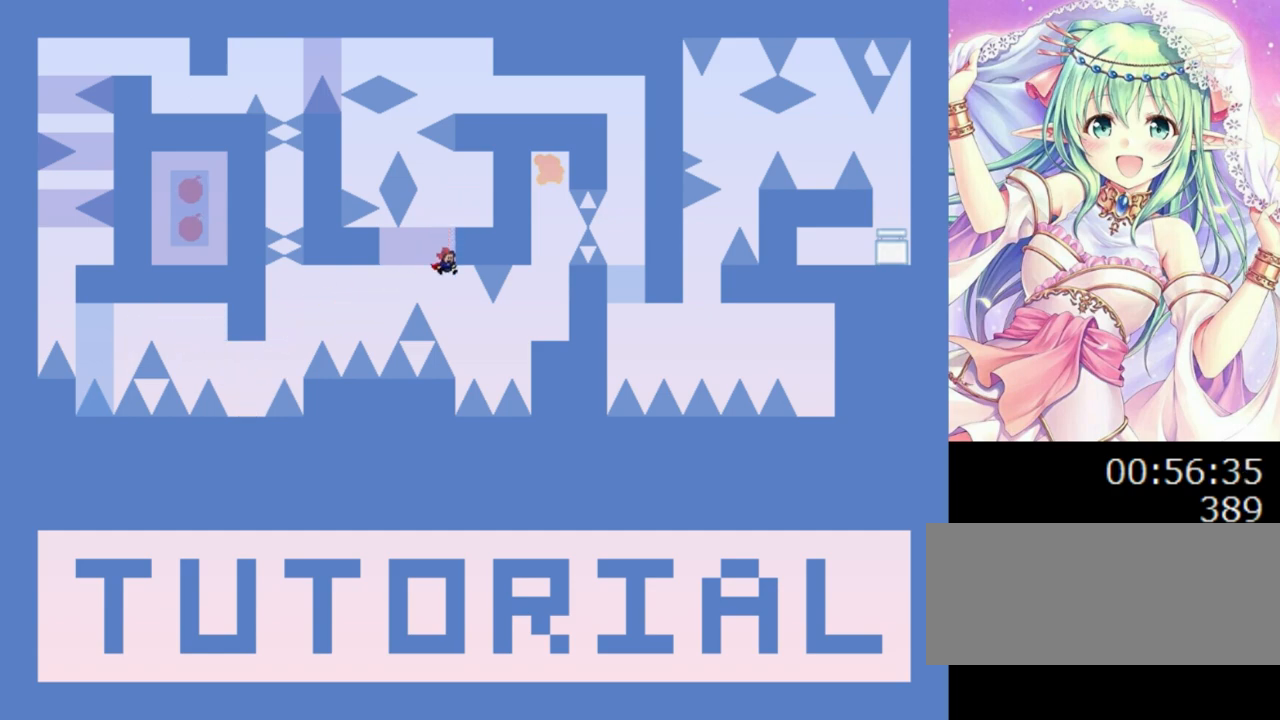
{"keys": ["0", "right"], "events": [[100, "right", "up"], [180, "right", "down"], [420, "0", "down"]]}
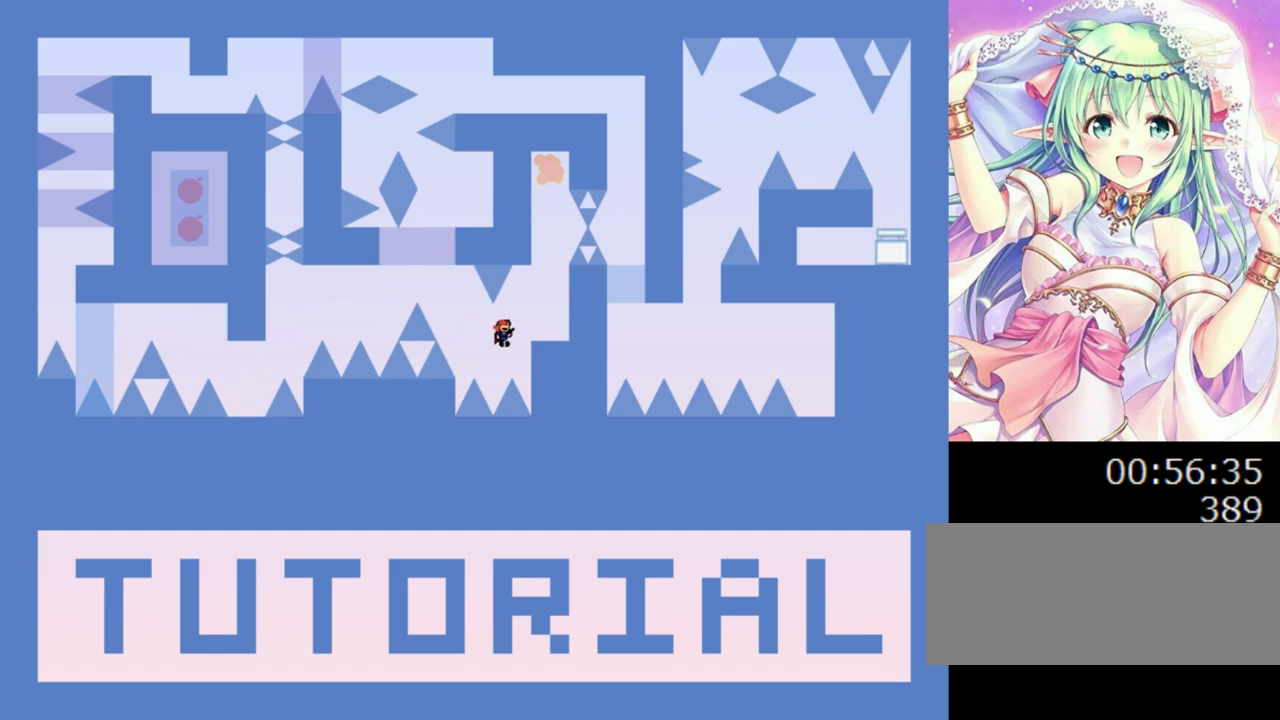
{"keys": ["0"], "events": [[240, "0", "up"], [300, "right", "up"], [480, "0", "down"]]}
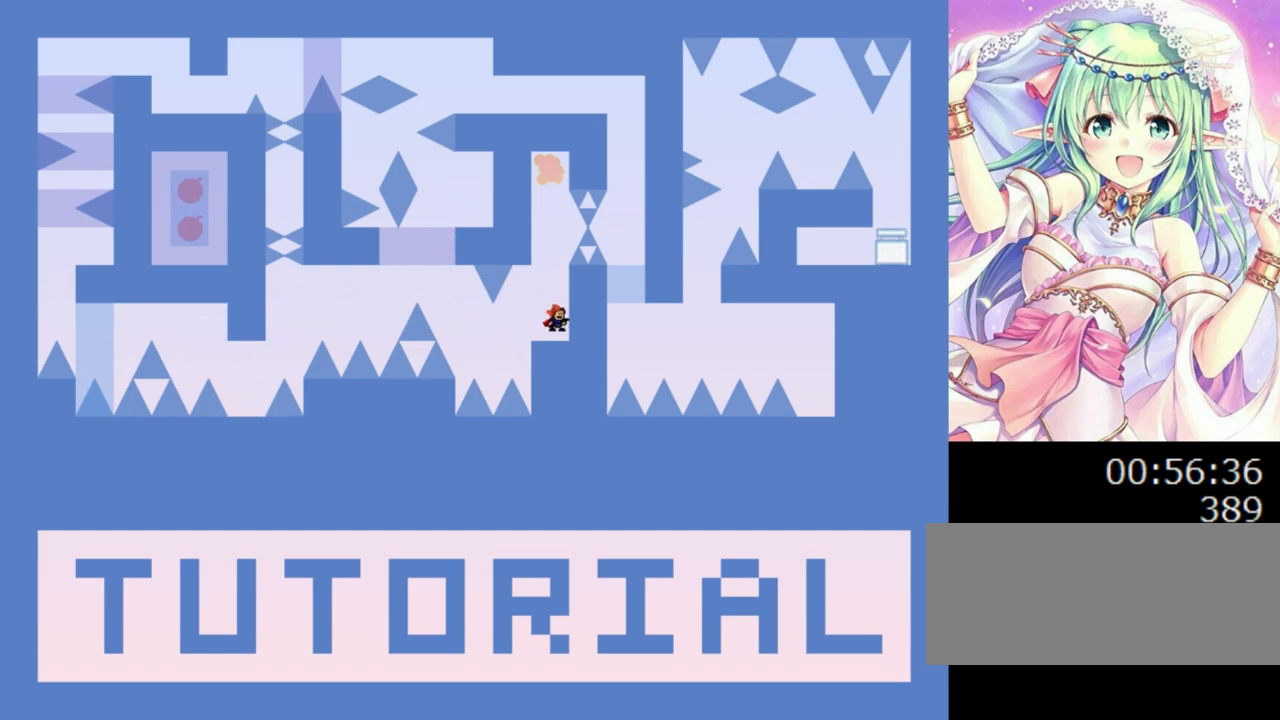
{"keys": ["0"], "events": [[300, "0", "up"], [340, "0", "down"]]}
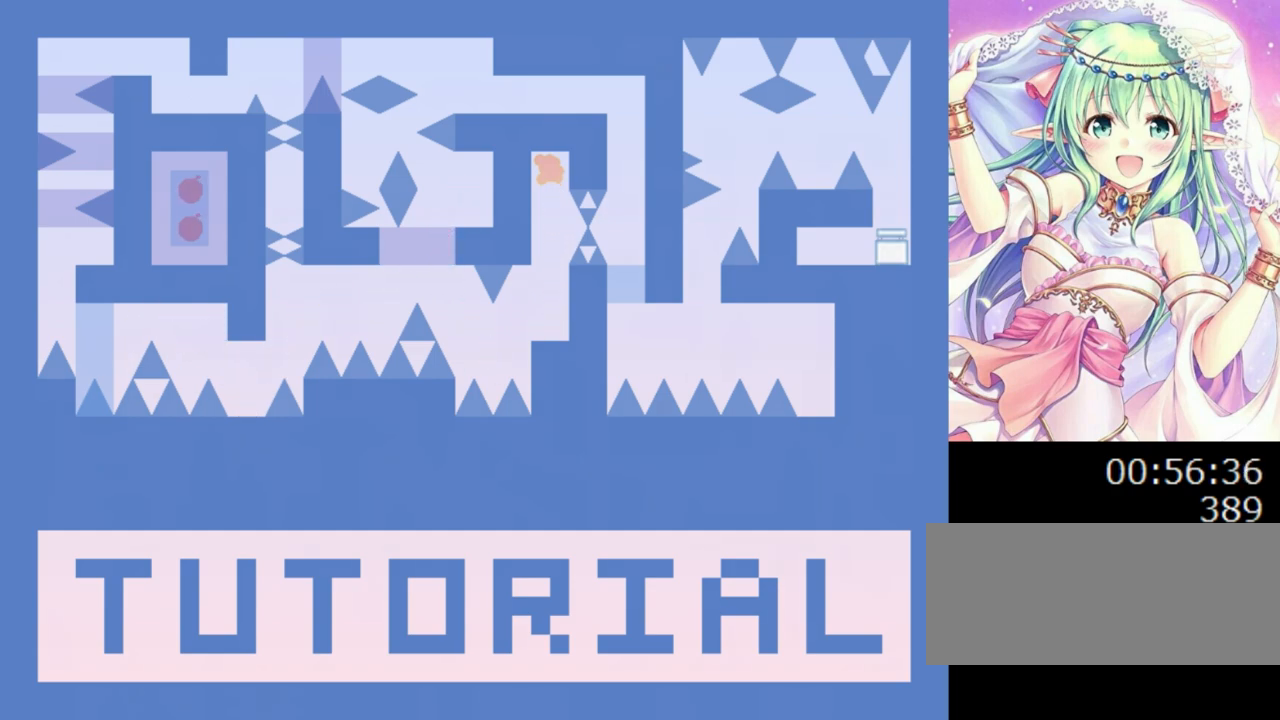
{"keys": [], "events": [[180, "0", "up"]]}
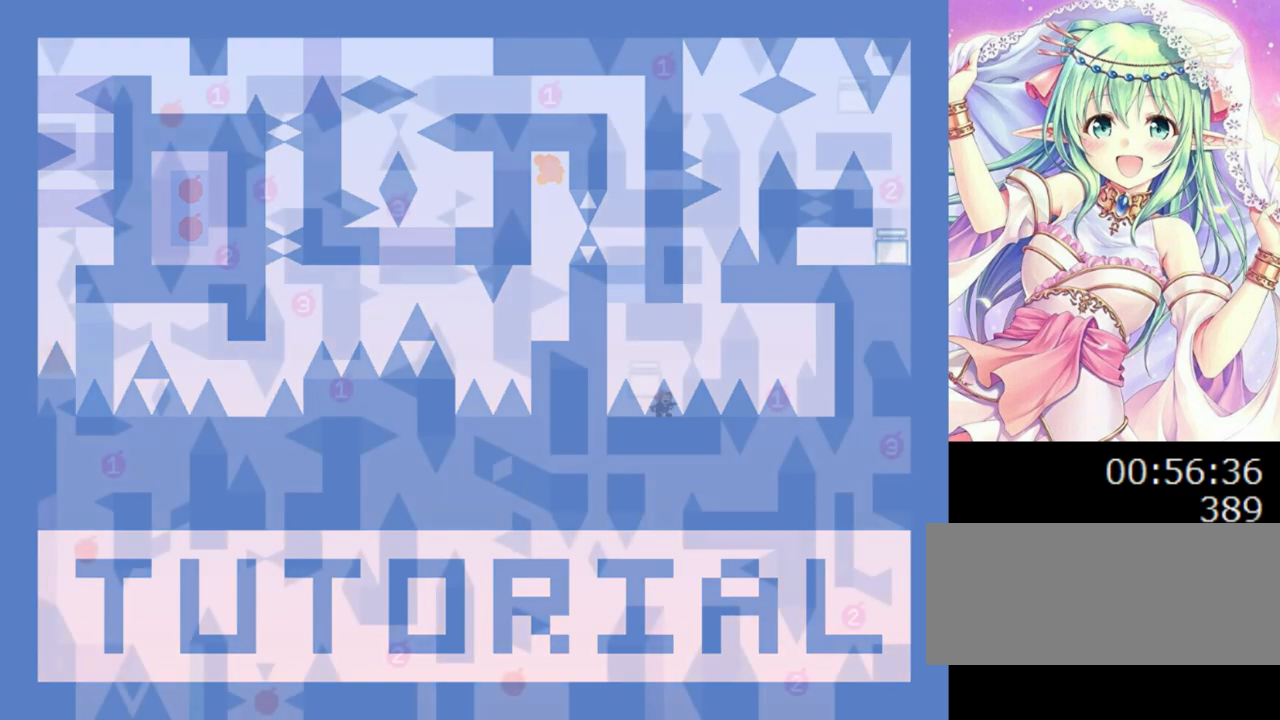
{"keys": [], "events": []}
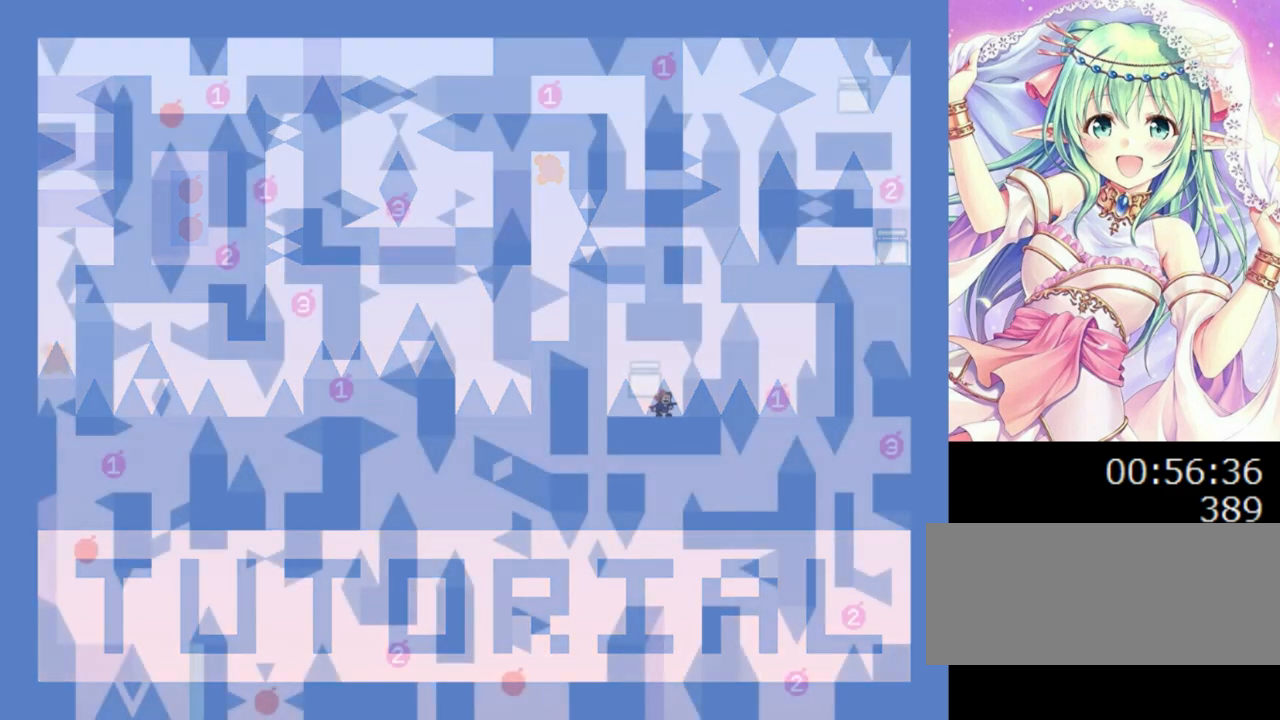
{"keys": [], "events": []}
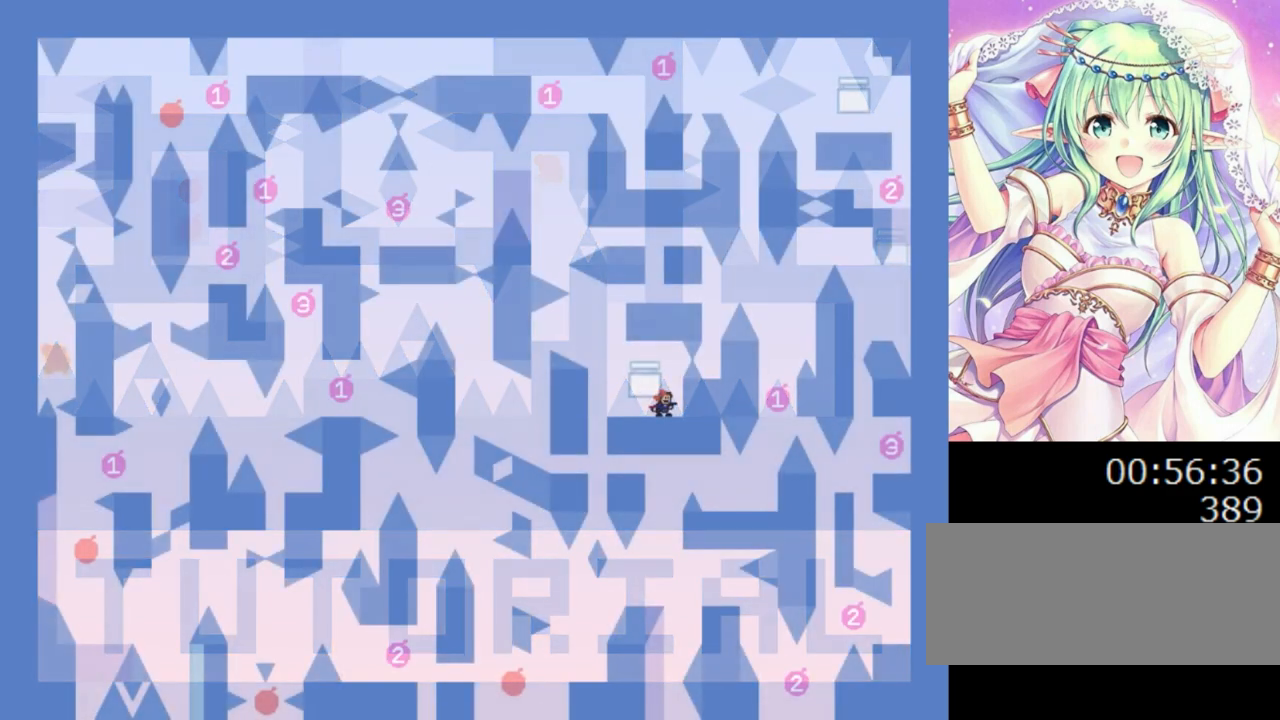
{"keys": [], "events": []}
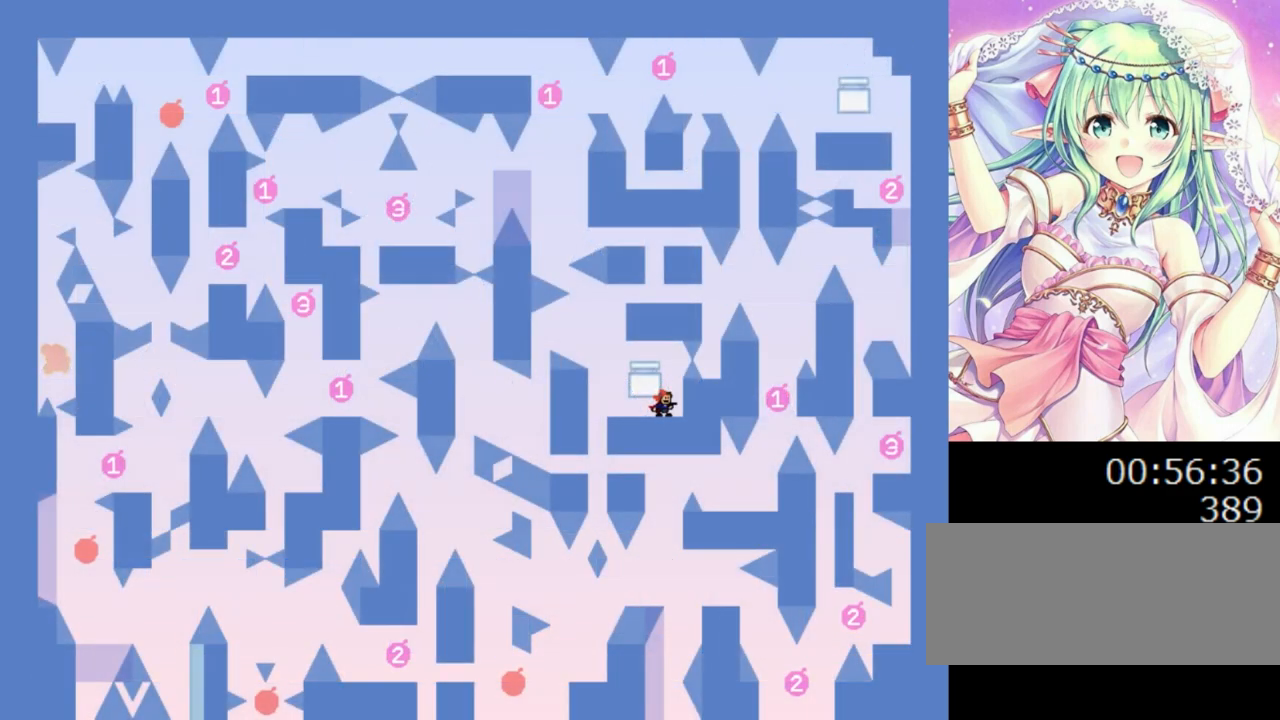
{"keys": ["z"], "events": [[200, "left", "down"], [240, "left", "up"], [260, "z", "down"], [380, "z", "up"], [440, "z", "down"]]}
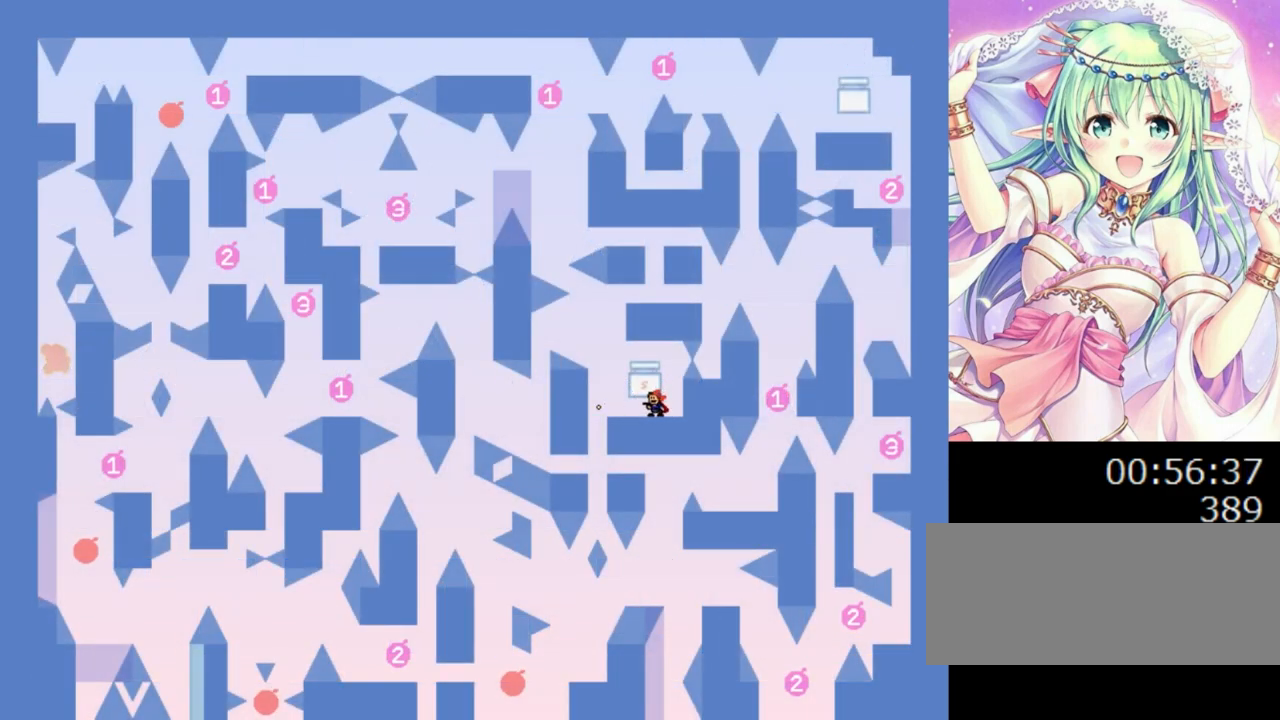
{"keys": ["0", "left"], "events": [[60, "z", "up"], [100, "r", "down"], [200, "r", "up"], [220, "left", "down"], [280, "0", "down"]]}
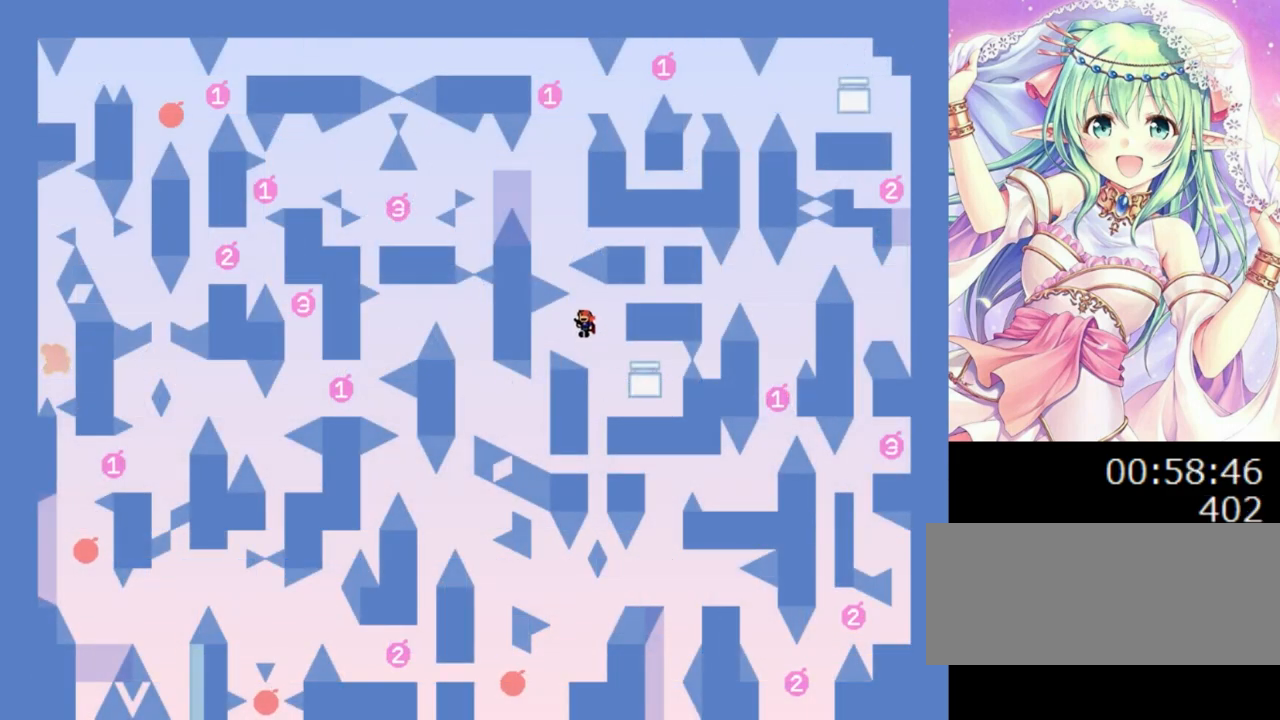
{"keys": ["left"], "events": [[40, "0", "up"], [280, "left", "up"], [480, "left", "down"]]}
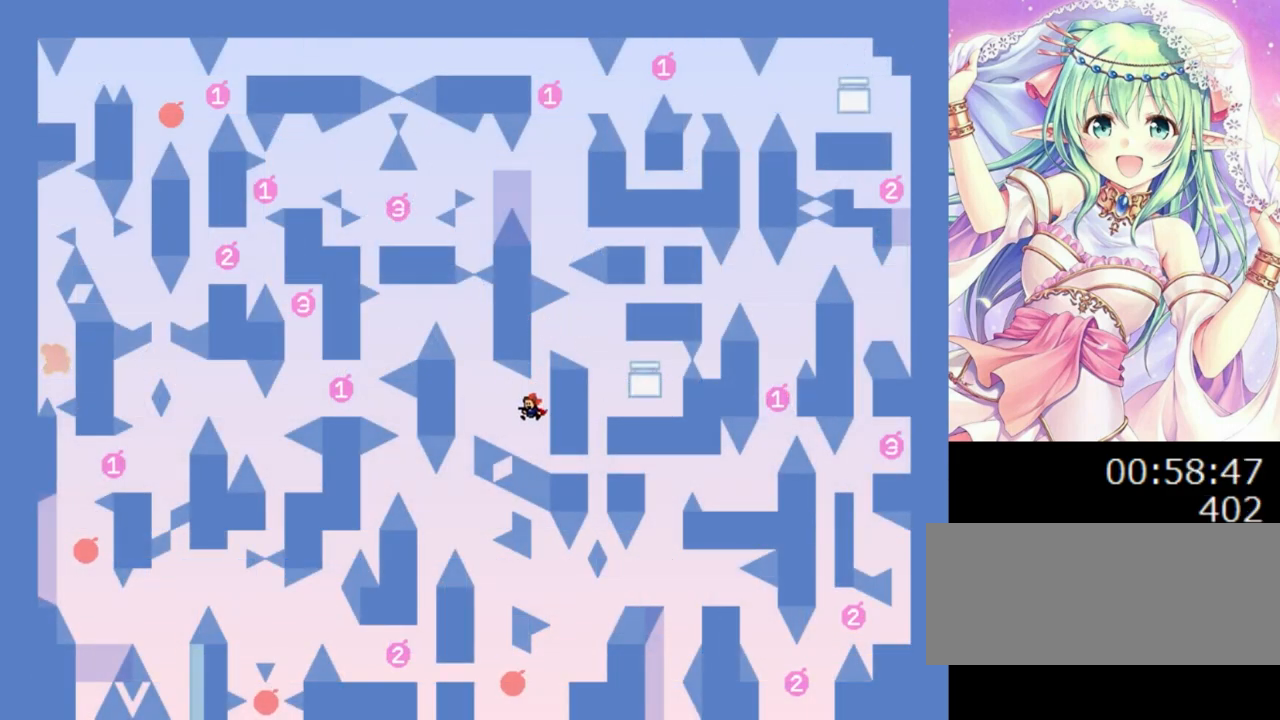
{"keys": [], "events": [[60, "0", "down"], [140, "0", "up"], [420, "left", "up"]]}
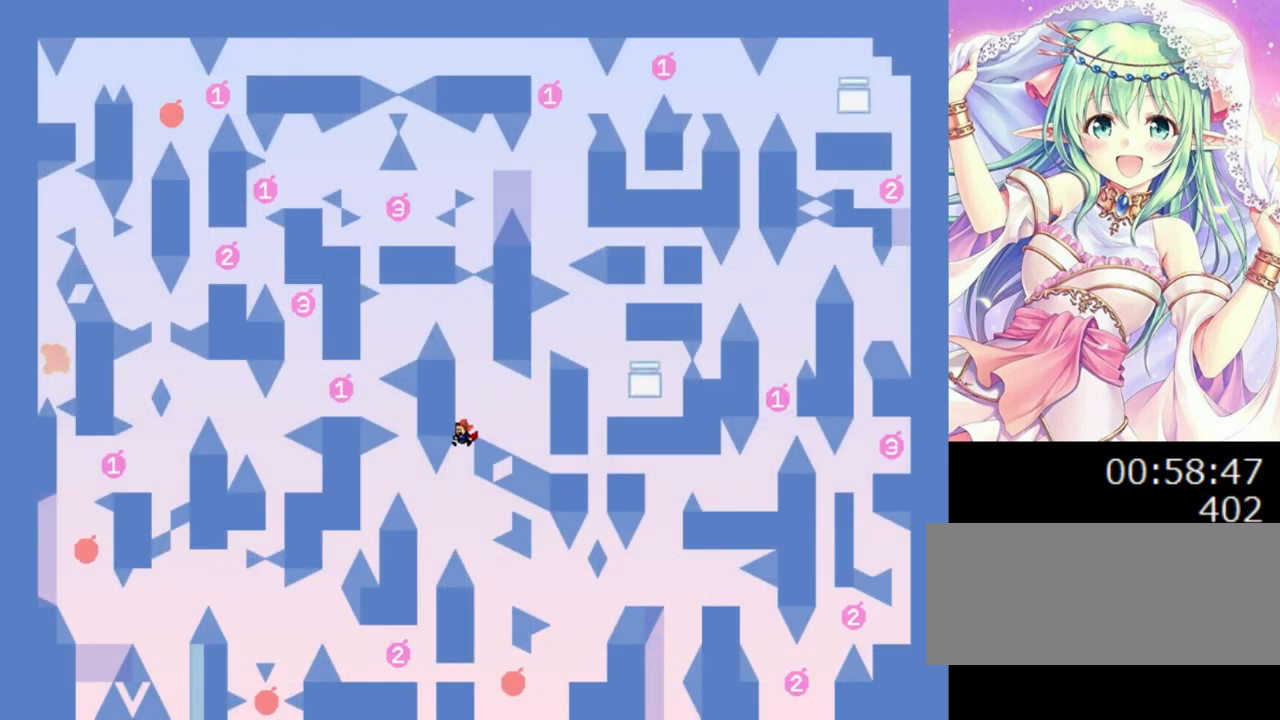
{"keys": ["left"], "events": [[100, "left", "down"]]}
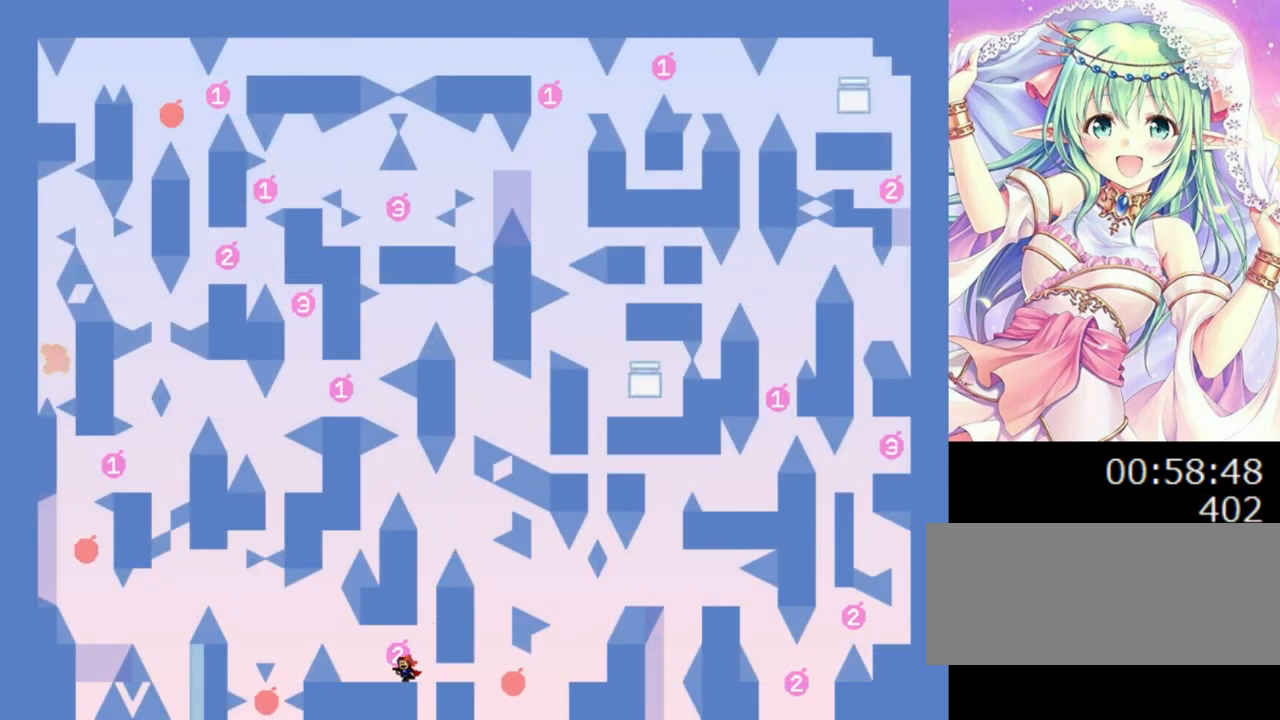
{"keys": ["0", "left"], "events": [[280, "left", "up"], [420, "left", "down"], [440, "0", "down"]]}
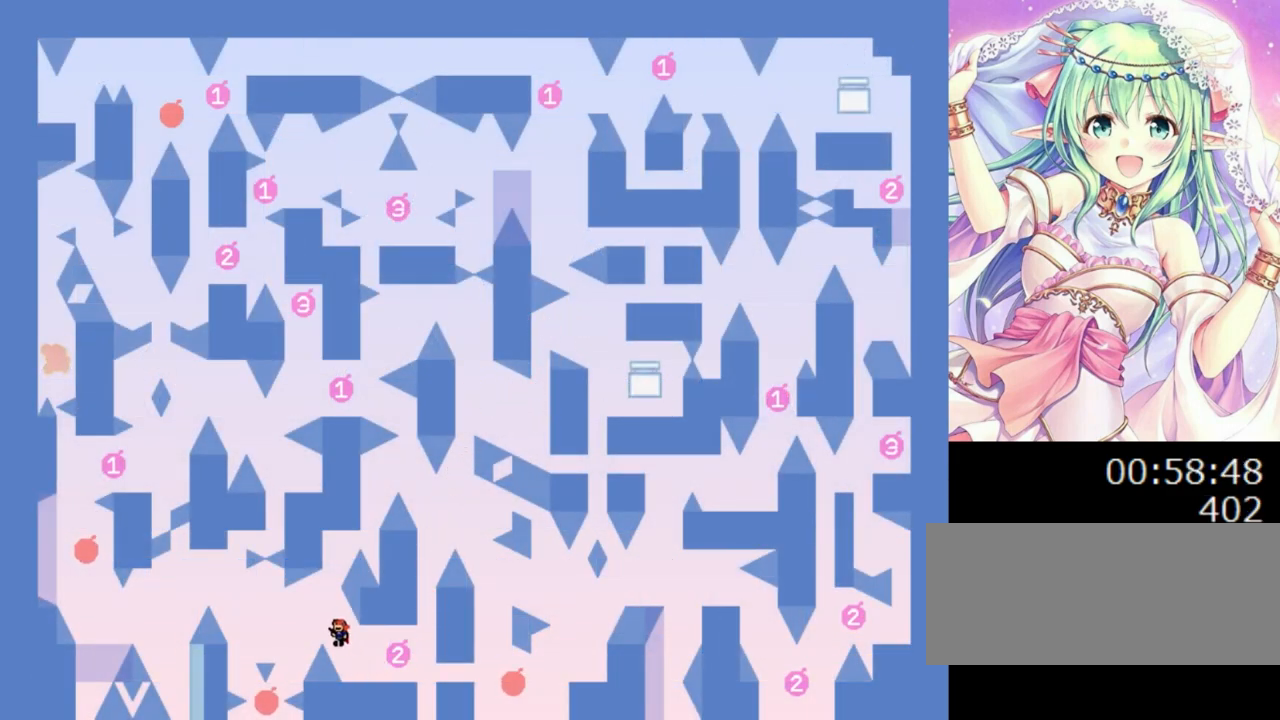
{"keys": ["0", "left"], "events": [[100, "0", "up"], [480, "0", "down"]]}
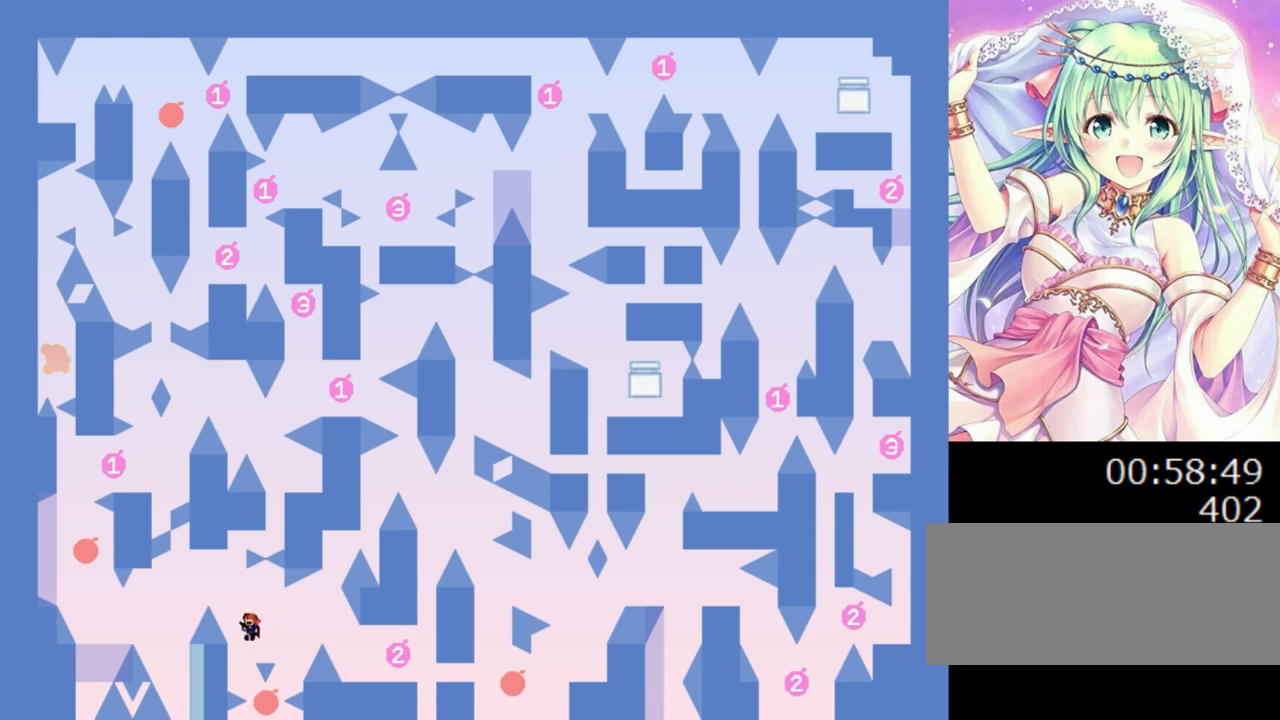
{"keys": ["0"], "events": [[260, "0", "up"], [380, "0", "down"], [440, "left", "up"]]}
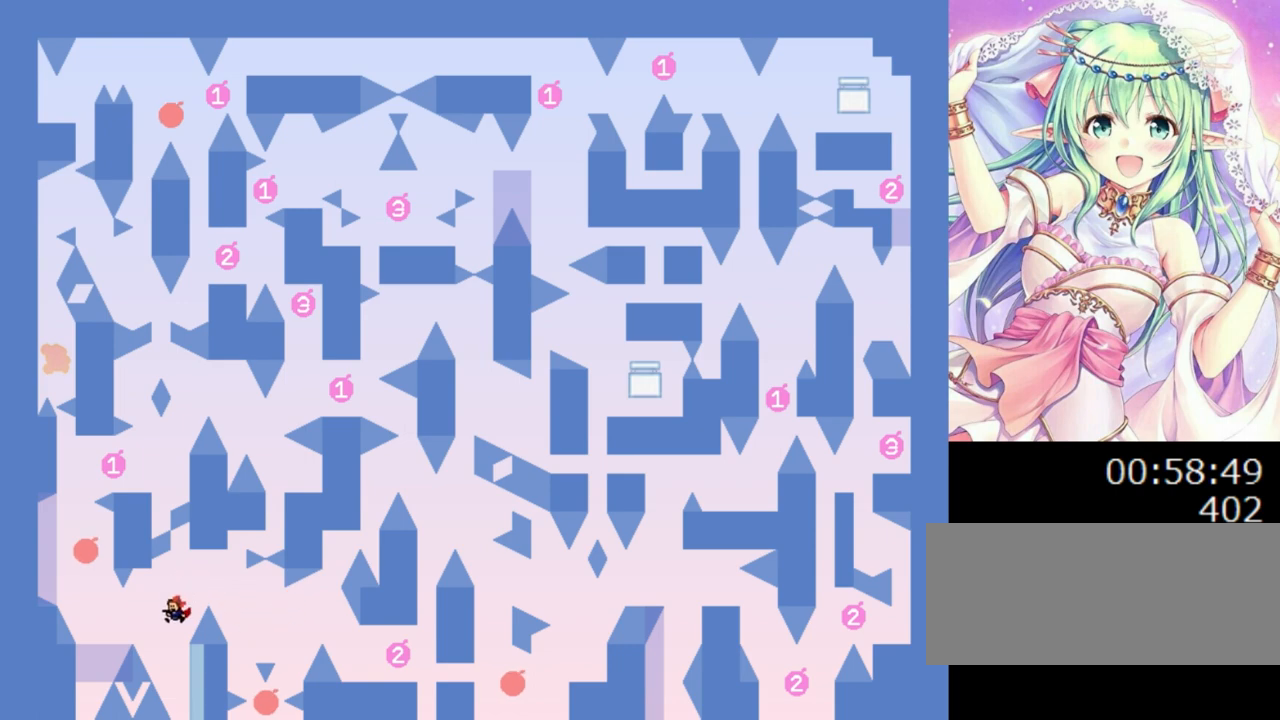
{"keys": ["left"], "events": [[80, "right", "down"], [200, "left", "down"], [200, "right", "up"], [300, "0", "up"], [300, "left", "up"], [440, "left", "down"]]}
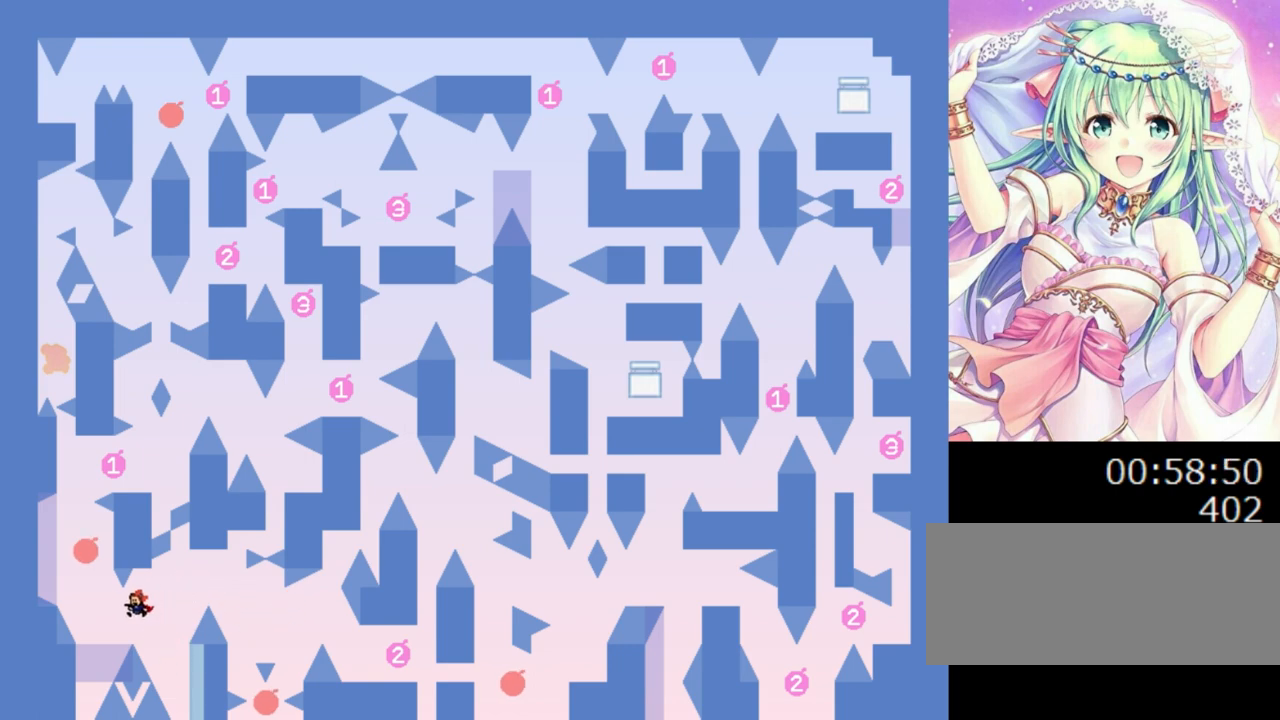
{"keys": [], "events": [[200, "left", "up"], [220, "0", "down"], [280, "0", "up"]]}
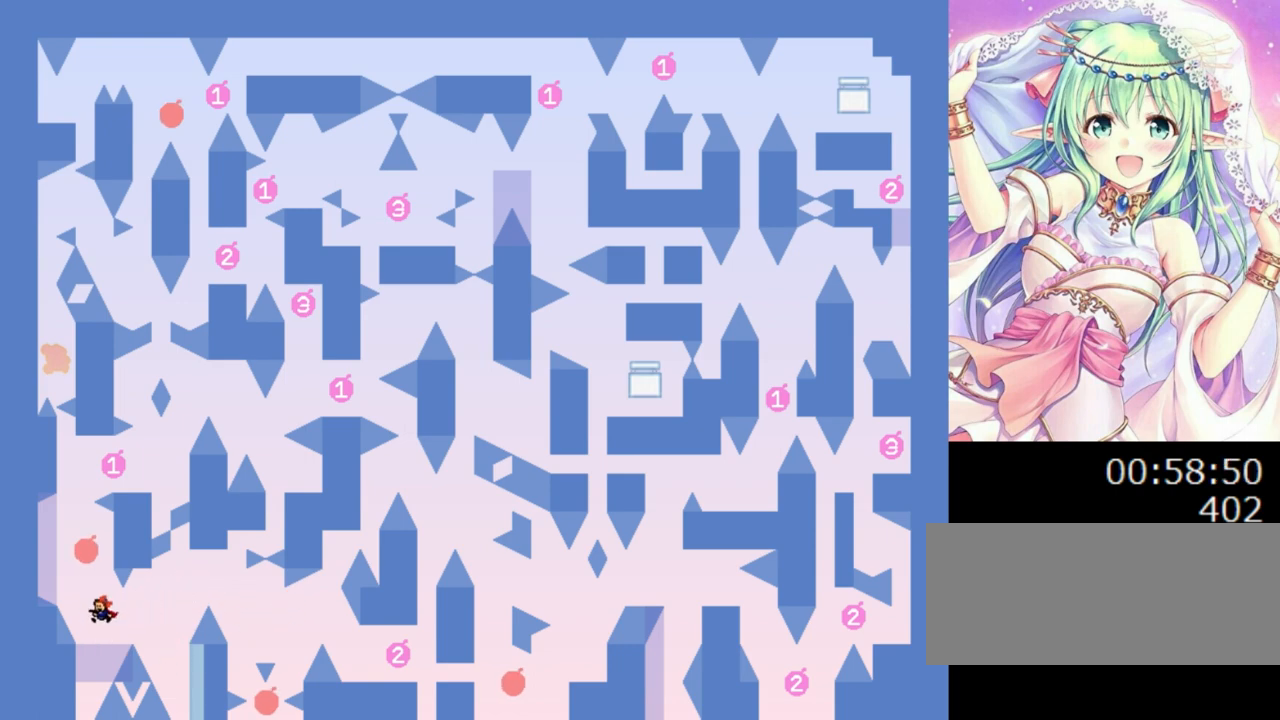
{"keys": ["left"], "events": [[180, "0", "down"], [180, "left", "down"], [480, "0", "up"]]}
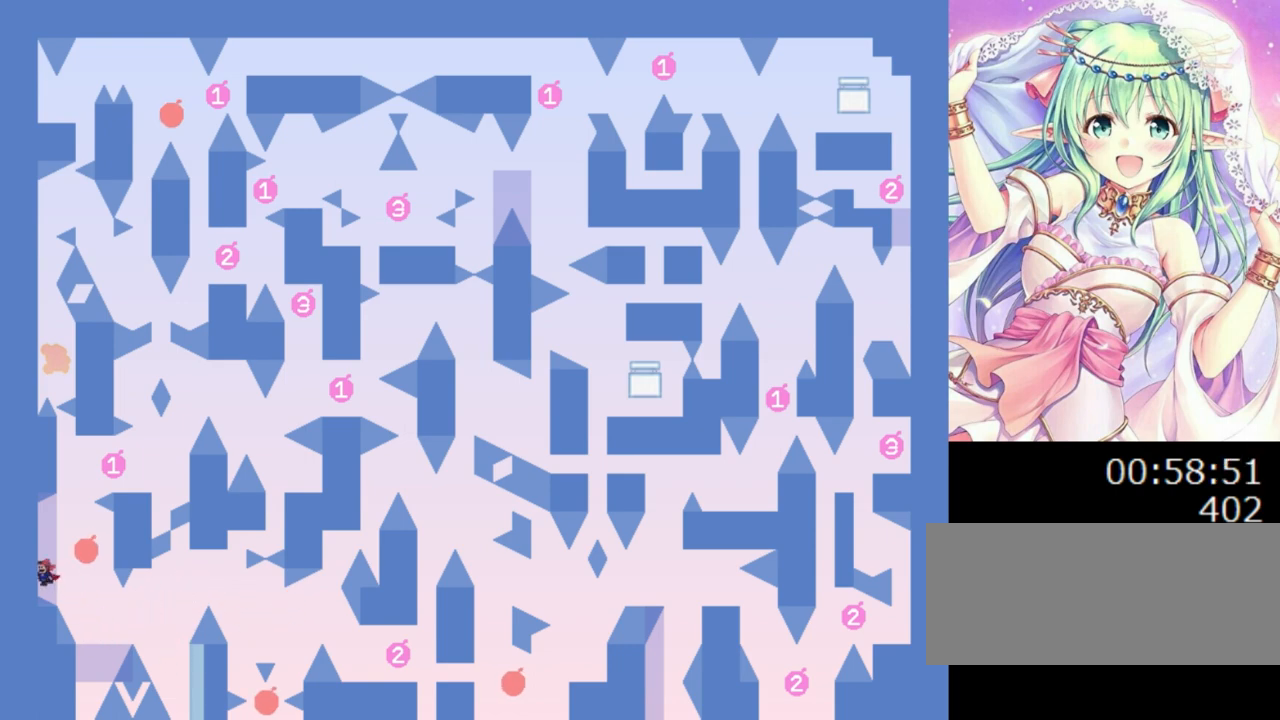
{"keys": [], "events": [[60, "0", "down"], [60, "left", "up"], [160, "0", "up"], [180, "right", "down"], [240, "right", "up"], [420, "0", "down"], [480, "0", "up"]]}
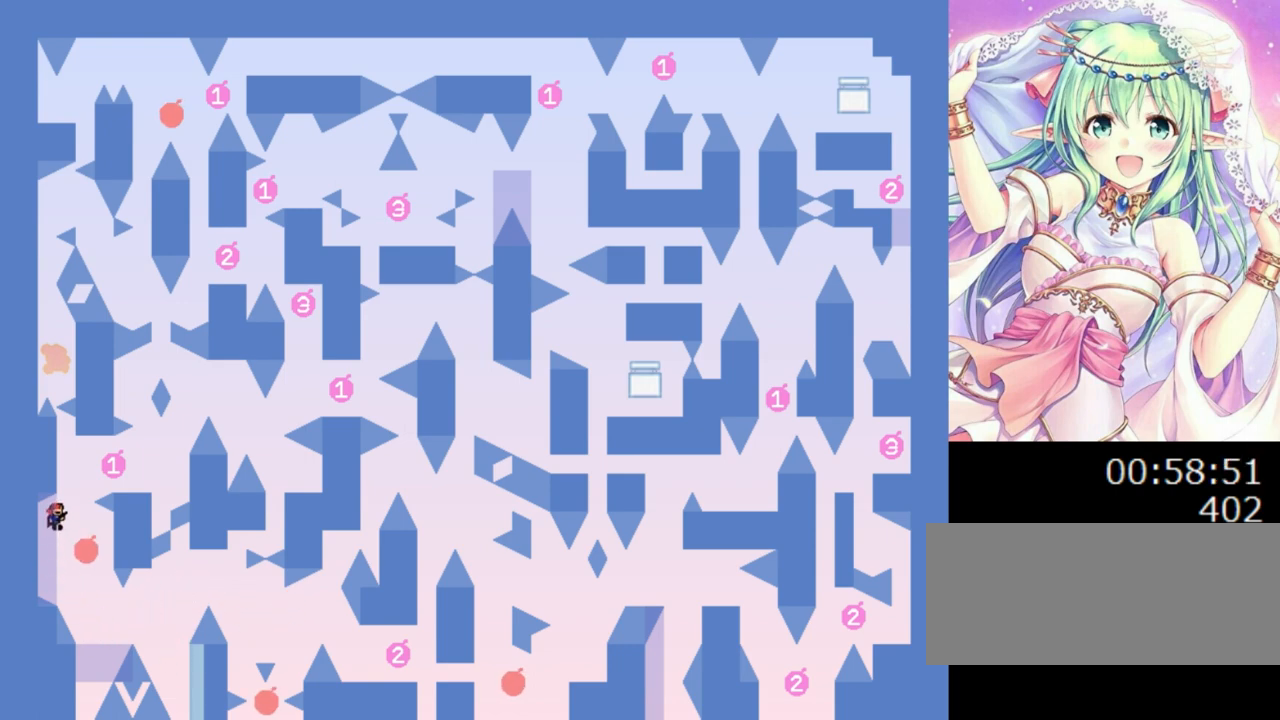
{"keys": ["right"], "events": [[200, "right", "down"], [220, "0", "down"], [400, "0", "up"]]}
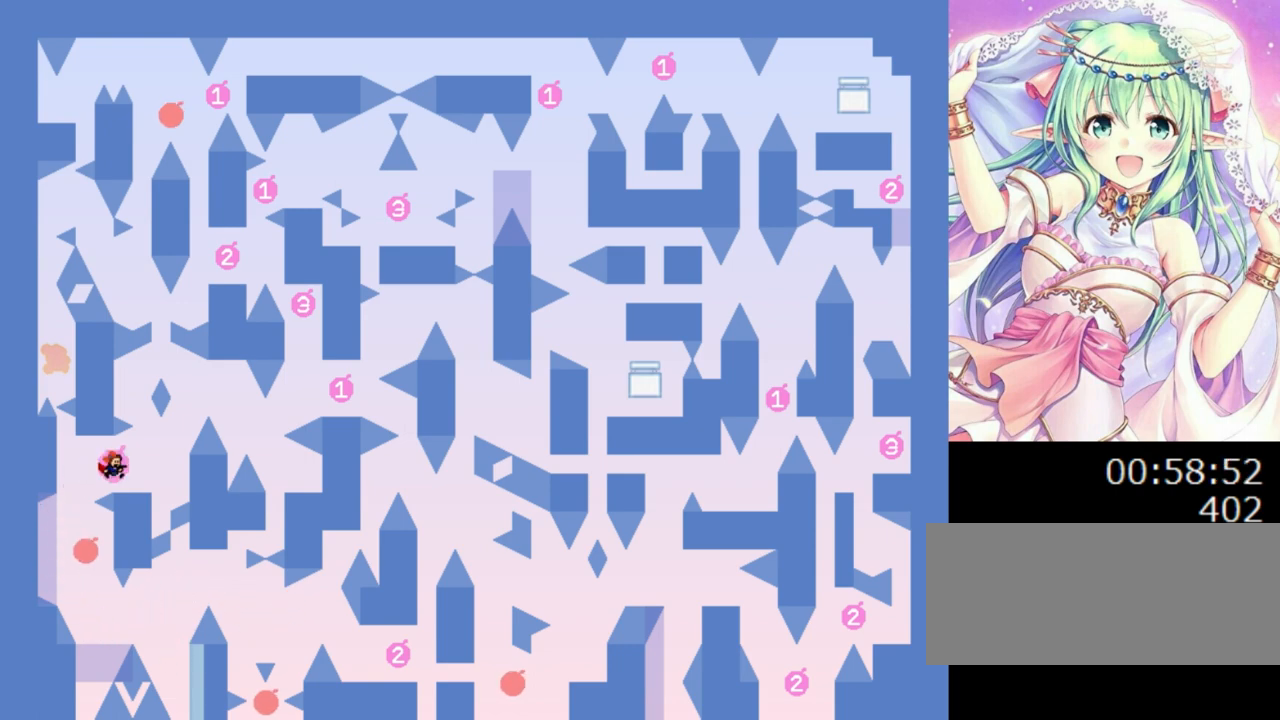
{"keys": ["0", "right"], "events": [[220, "right", "up"], [440, "0", "down"], [440, "right", "down"]]}
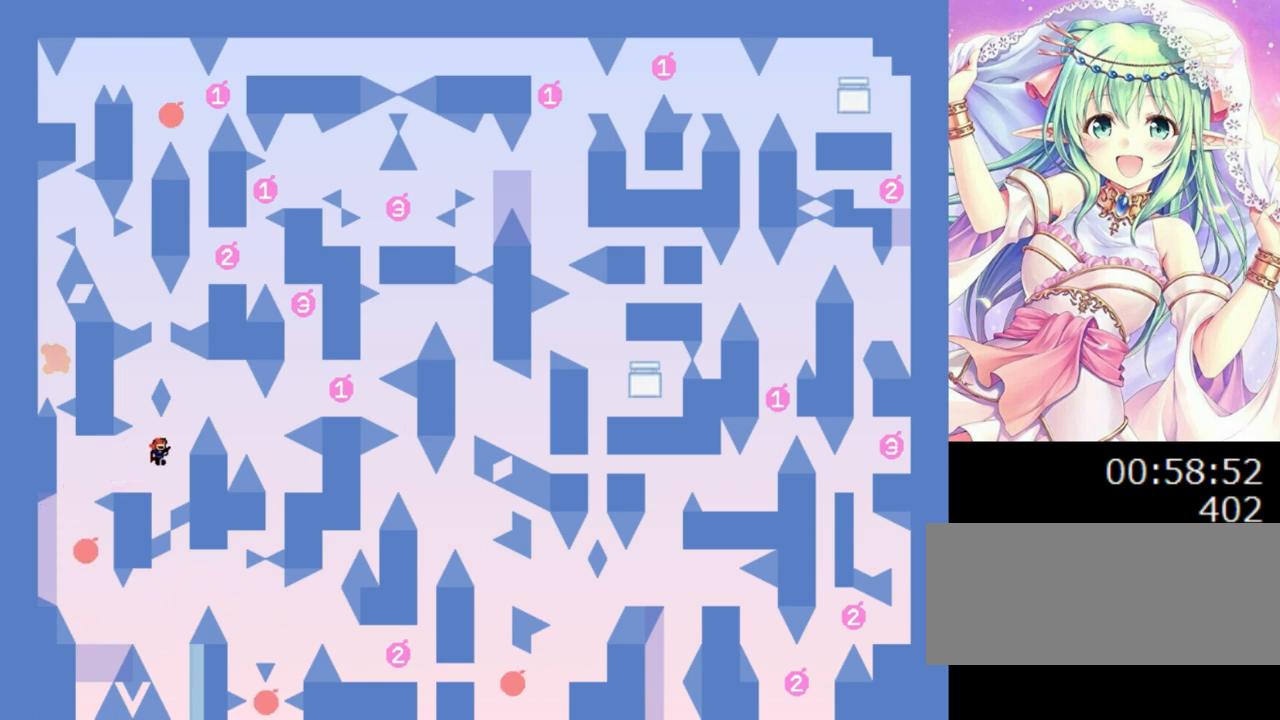
{"keys": ["right"], "events": [[260, "0", "up"]]}
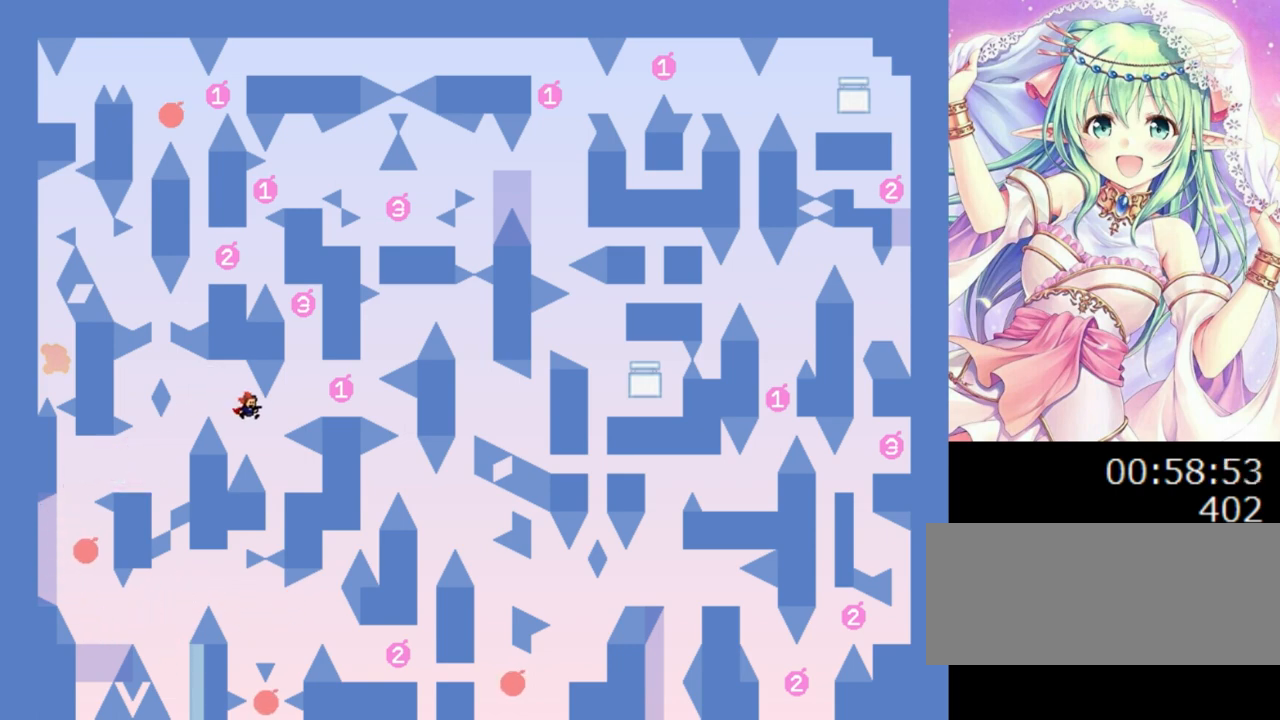
{"keys": ["0", "left"], "events": [[220, "right", "up"], [400, "0", "down"], [420, "left", "down"]]}